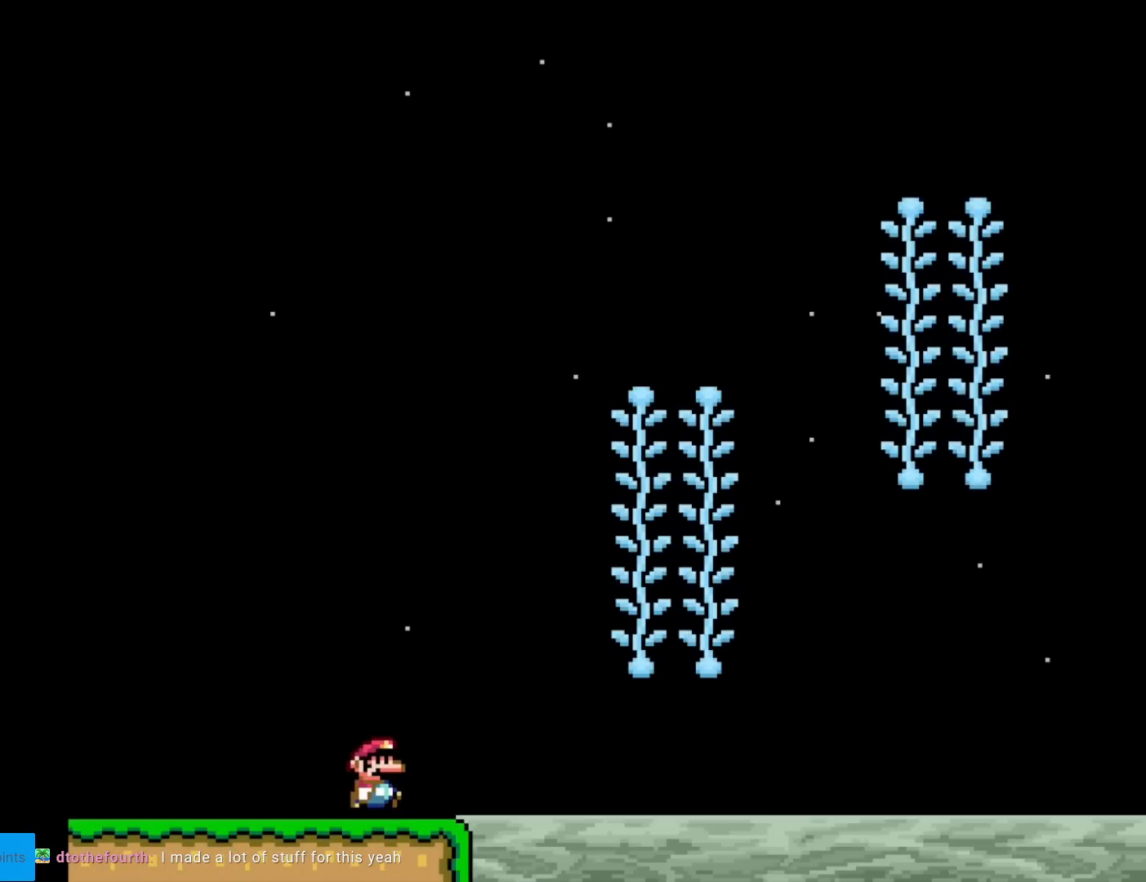
Gameplay with a controller (Nintendo layout); each line is a JSON object with the inputs held at the frame after it. "events" lists button and stick changes between this image and that frame as [ms after this image, input, new state], when the widget could be followed in between. Not read: L3 R3.
{"buttons": ["Y"], "events": [[134, "B", "down"], [467, "B", "up"], [501, "DPAD_RIGHT", "up"]]}
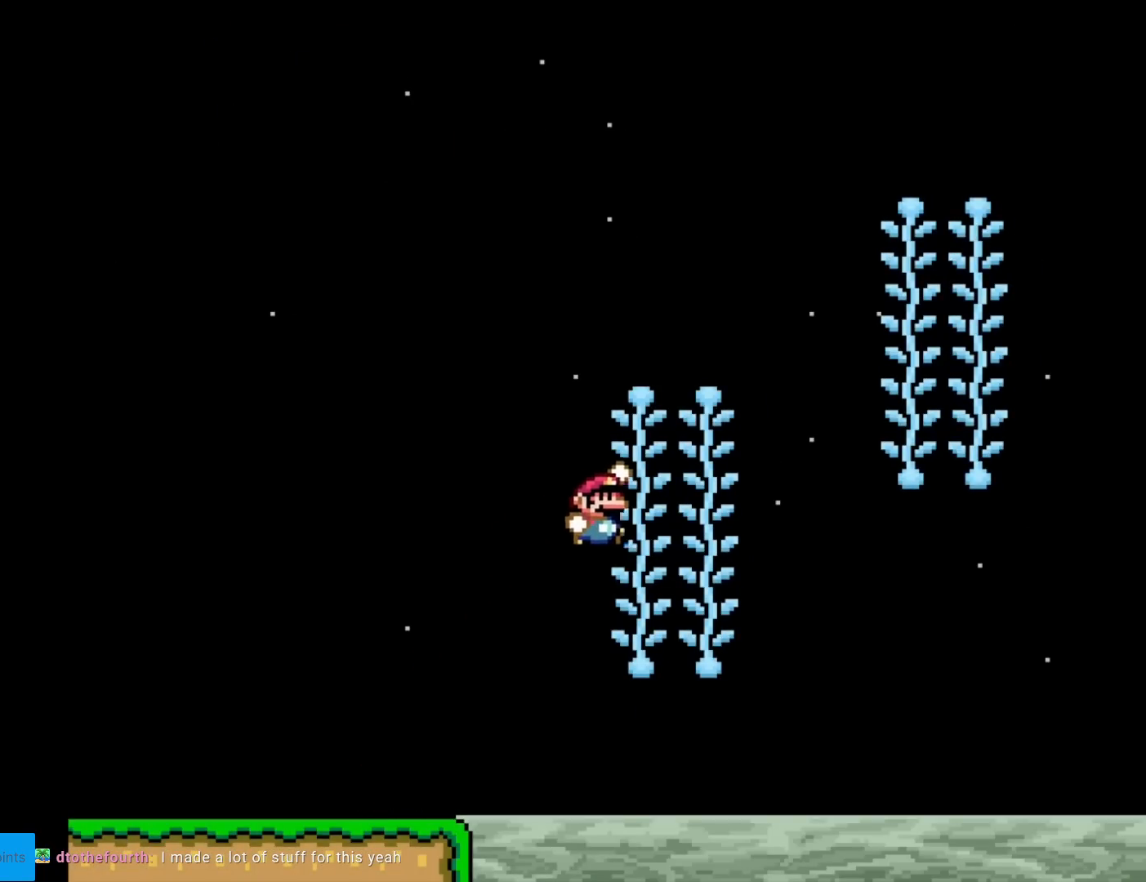
{"buttons": ["Y", "DPAD_RIGHT"], "events": [[16, "DPAD_UP", "down"], [83, "DPAD_RIGHT", "down"], [83, "DPAD_UP", "up"], [133, "B", "down"], [333, "B", "up"]]}
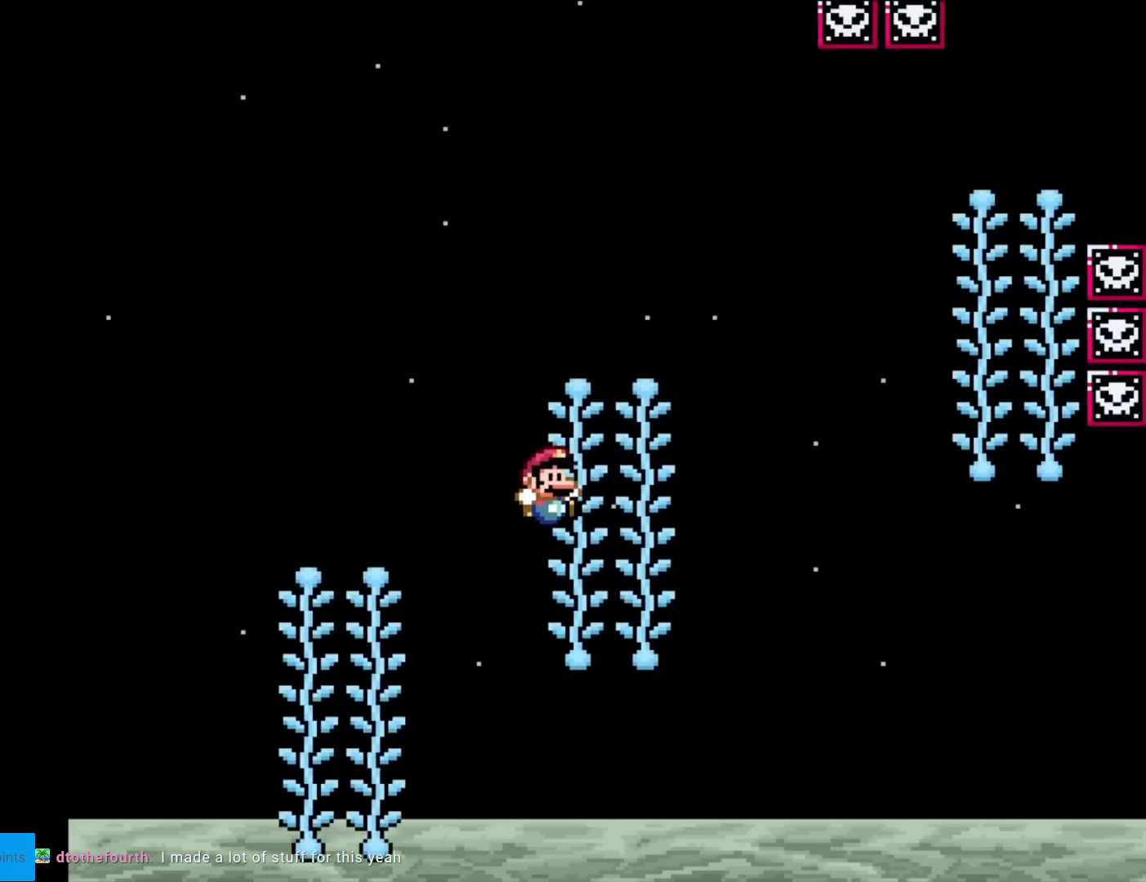
{"buttons": ["B", "Y", "DPAD_RIGHT"], "events": [[50, "DPAD_RIGHT", "up"], [67, "DPAD_UP", "down"], [100, "DPAD_RIGHT", "down"], [100, "DPAD_UP", "up"], [134, "B", "down"]]}
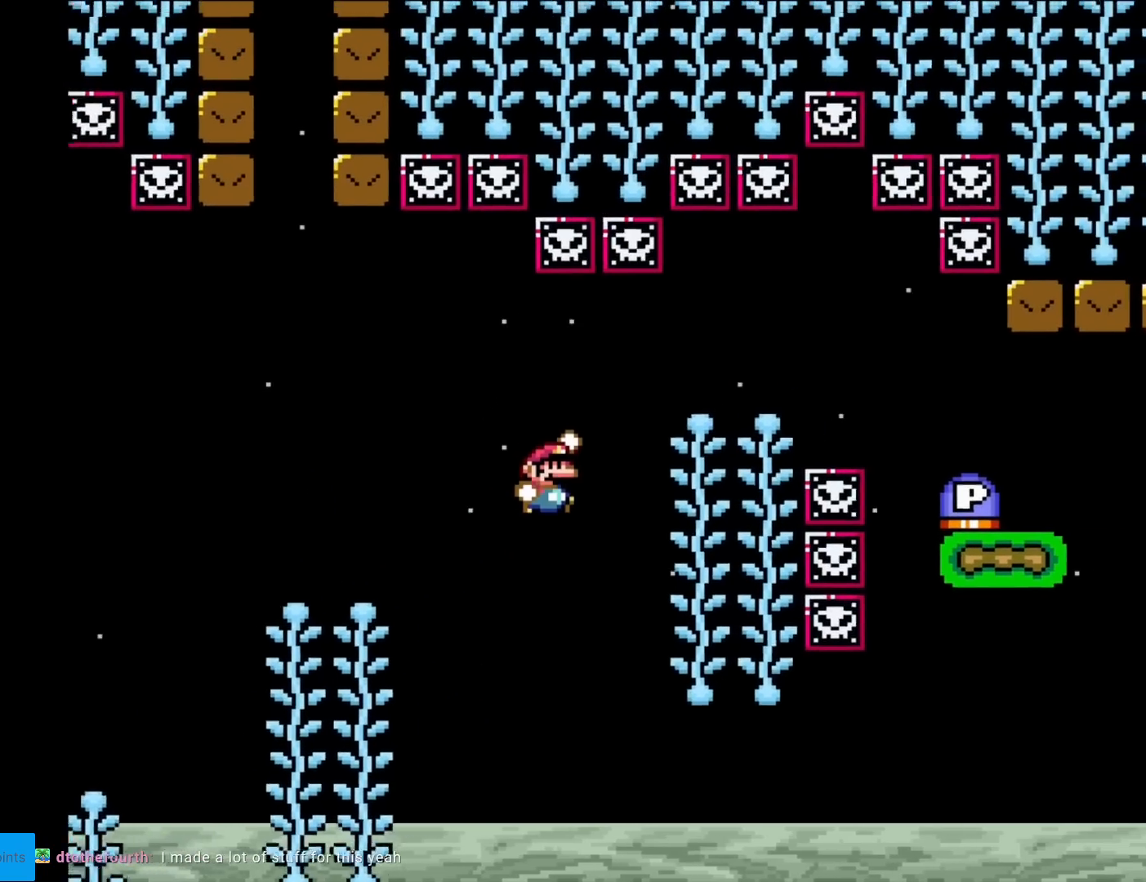
{"buttons": ["Y", "DPAD_RIGHT"], "events": [[133, "B", "up"], [200, "DPAD_RIGHT", "up"], [217, "DPAD_UP", "down"], [317, "B", "down"], [317, "DPAD_UP", "up"], [400, "B", "up"], [417, "DPAD_RIGHT", "down"]]}
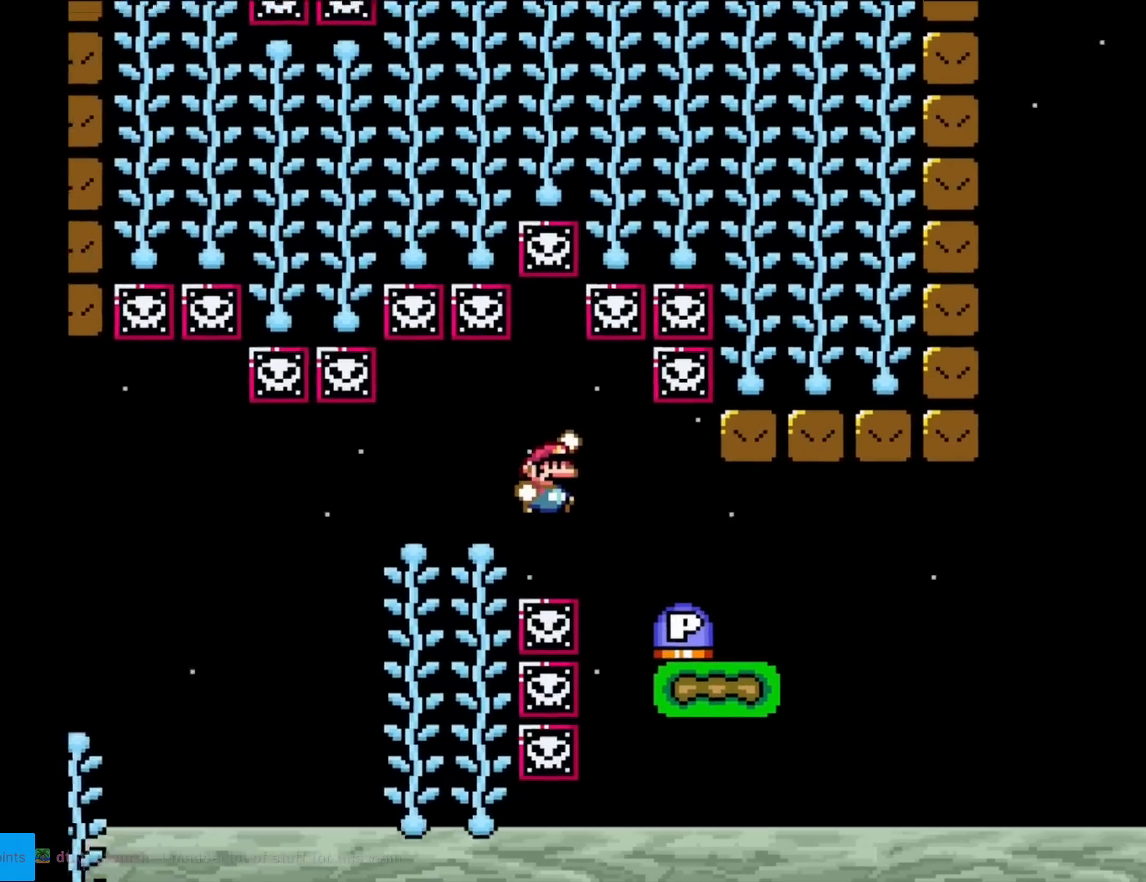
{"buttons": ["Y", "DPAD_RIGHT"], "events": [[67, "DPAD_RIGHT", "up"], [100, "Y", "up"], [184, "DPAD_LEFT", "down"], [251, "DPAD_LEFT", "up"], [301, "DPAD_RIGHT", "down"], [401, "Y", "down"]]}
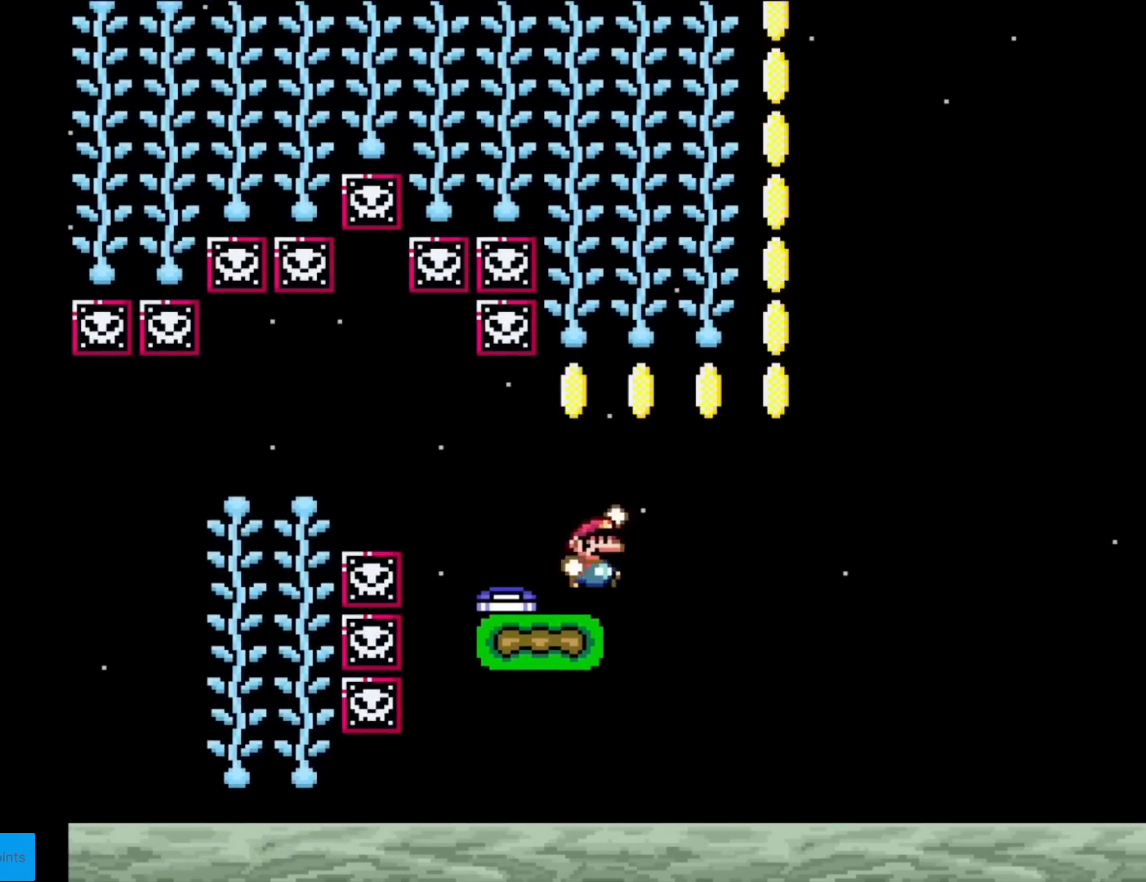
{"buttons": ["Y", "DPAD_UP"], "events": [[16, "B", "down"], [100, "DPAD_RIGHT", "up"], [133, "DPAD_LEFT", "down"], [367, "DPAD_LEFT", "up"], [434, "DPAD_UP", "down"], [450, "B", "up"]]}
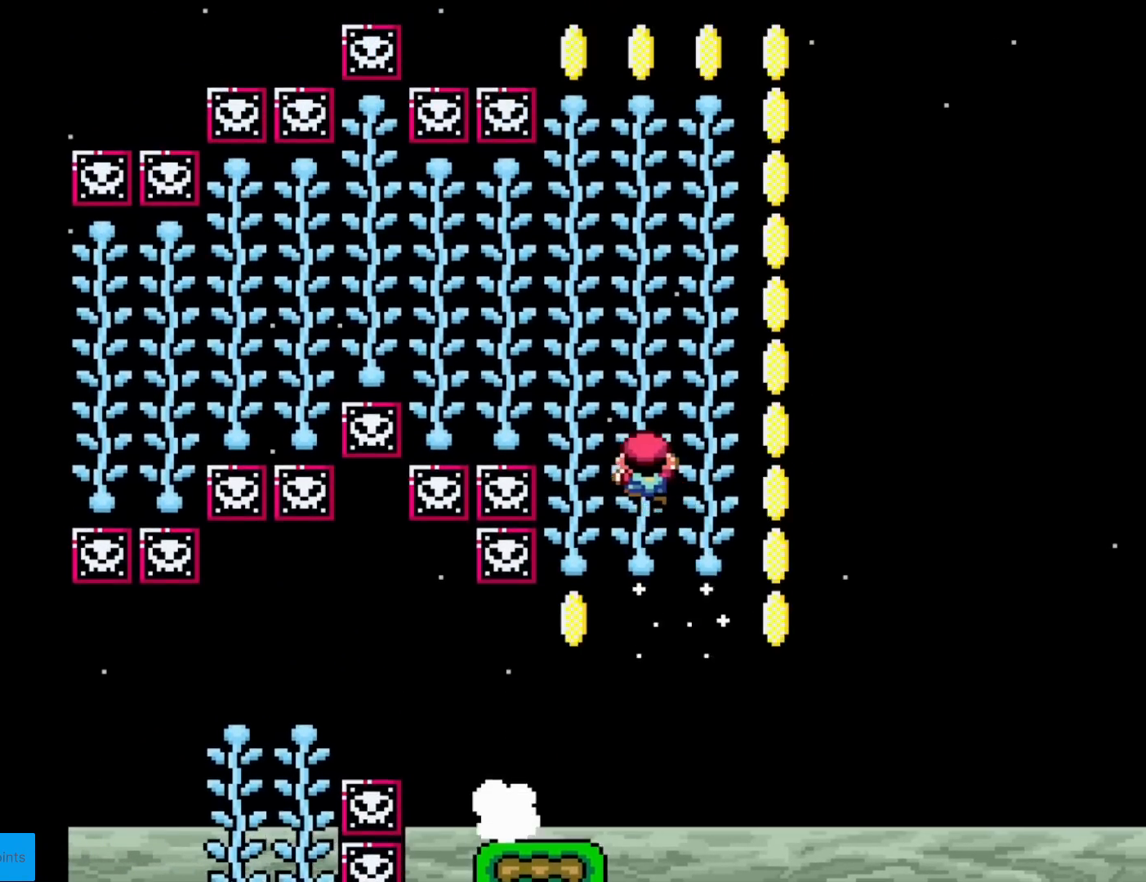
{"buttons": ["B", "Y"], "events": [[17, "B", "down"], [50, "DPAD_UP", "up"], [267, "DPAD_LEFT", "down"], [317, "B", "up"], [334, "DPAD_LEFT", "up"], [351, "B", "down"]]}
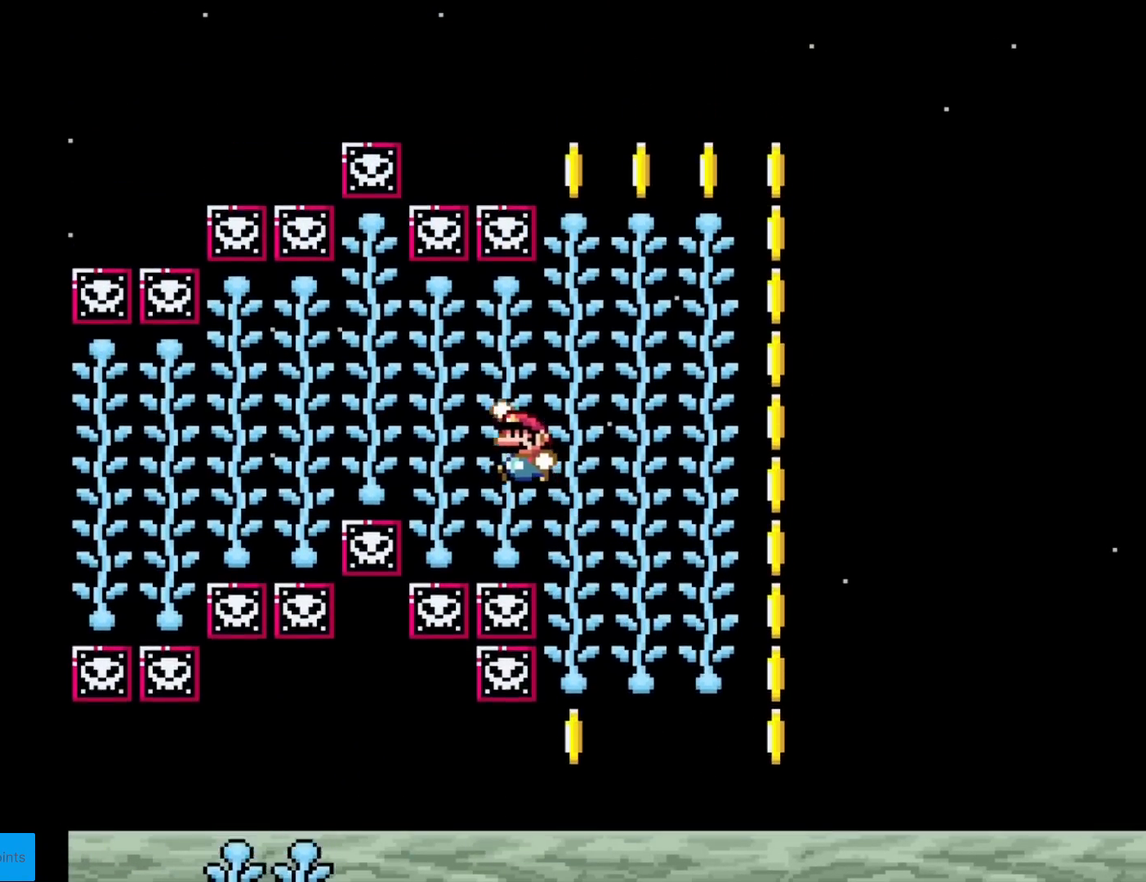
{"buttons": ["Y", "DPAD_LEFT"], "events": [[83, "B", "up"], [183, "DPAD_LEFT", "down"], [267, "DPAD_LEFT", "up"], [267, "DPAD_UP", "down"], [383, "DPAD_LEFT", "down"], [383, "DPAD_UP", "up"]]}
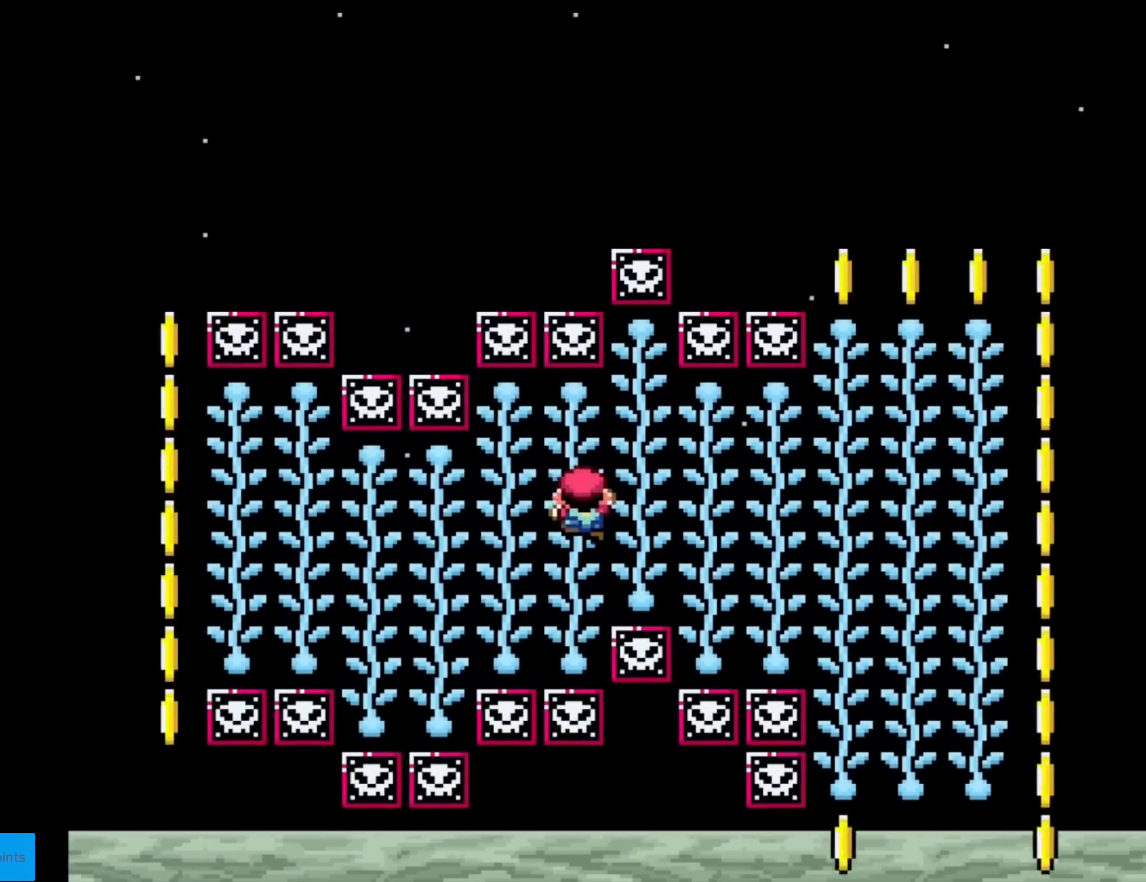
{"buttons": ["Y"], "events": [[17, "DPAD_DOWN", "down"], [17, "DPAD_LEFT", "up"], [100, "DPAD_LEFT", "down"], [117, "DPAD_DOWN", "up"], [334, "DPAD_LEFT", "up"]]}
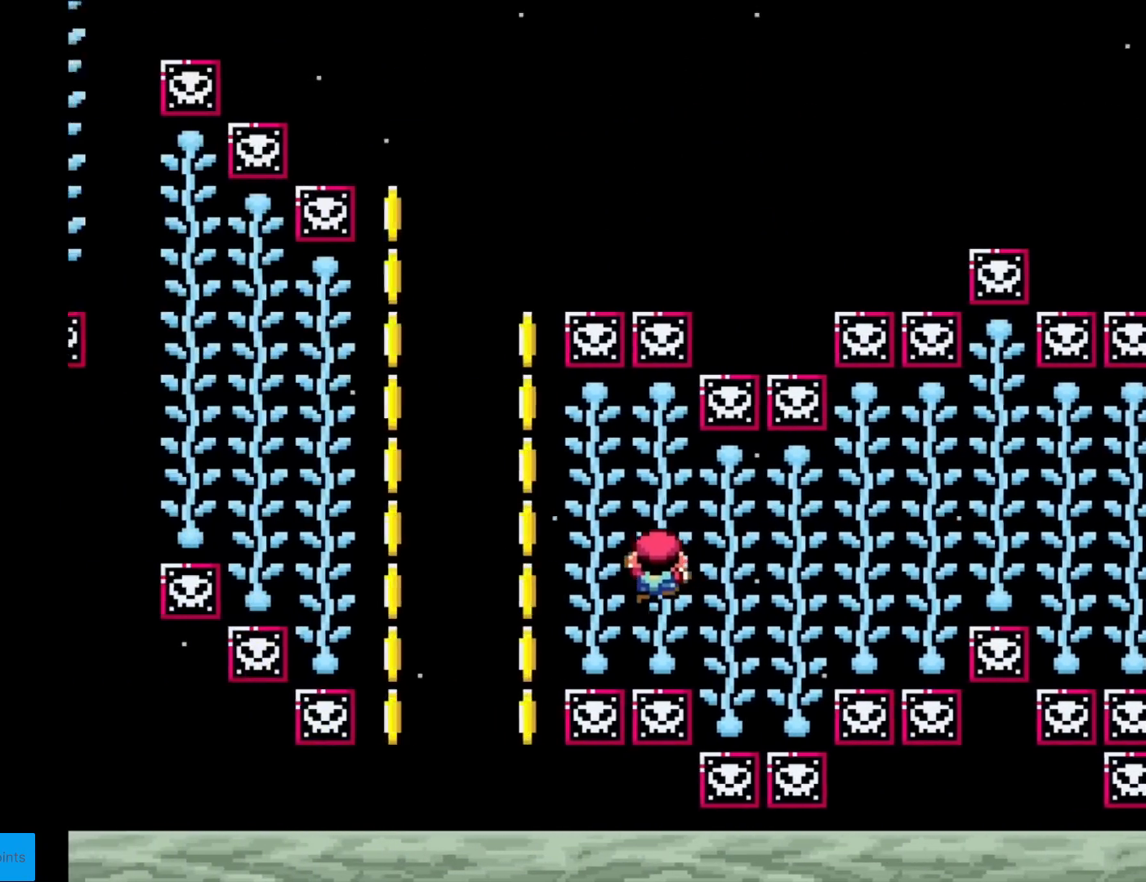
{"buttons": ["Y", "DPAD_LEFT"], "events": [[117, "DPAD_LEFT", "down"], [200, "B", "down"], [317, "B", "up"]]}
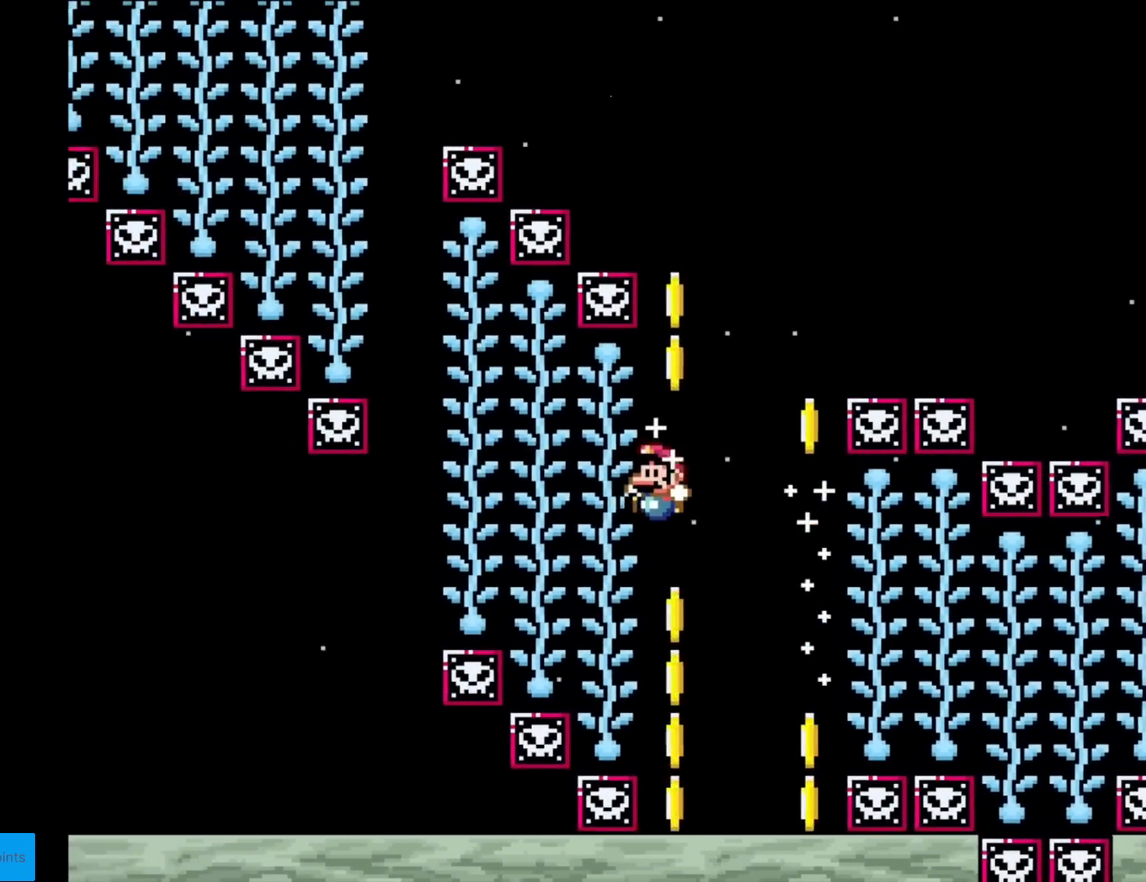
{"buttons": ["B", "Y"], "events": [[17, "DPAD_LEFT", "up"], [17, "DPAD_UP", "down"], [217, "DPAD_UP", "up"], [267, "B", "down"]]}
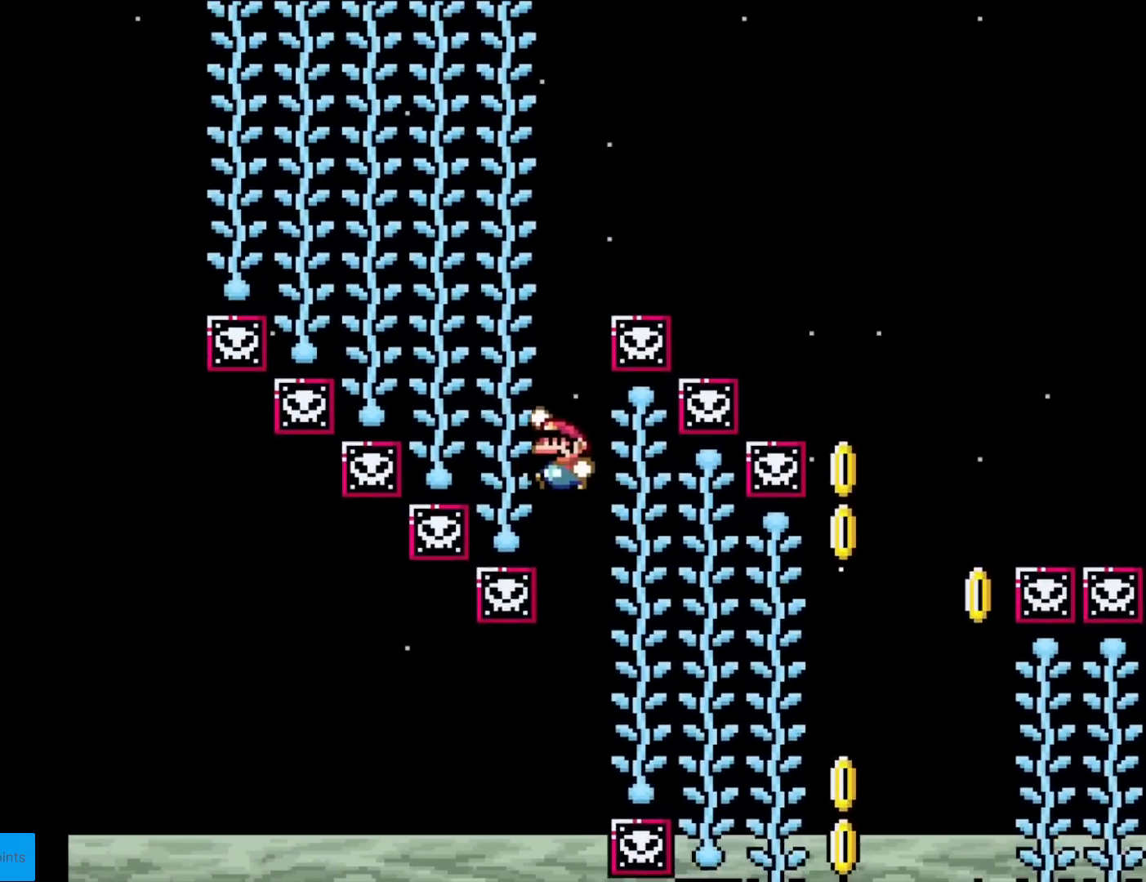
{"buttons": ["B", "Y", "DPAD_RIGHT"], "events": [[134, "B", "up"], [134, "DPAD_UP", "down"], [250, "DPAD_UP", "up"], [267, "B", "down"], [467, "DPAD_RIGHT", "down"]]}
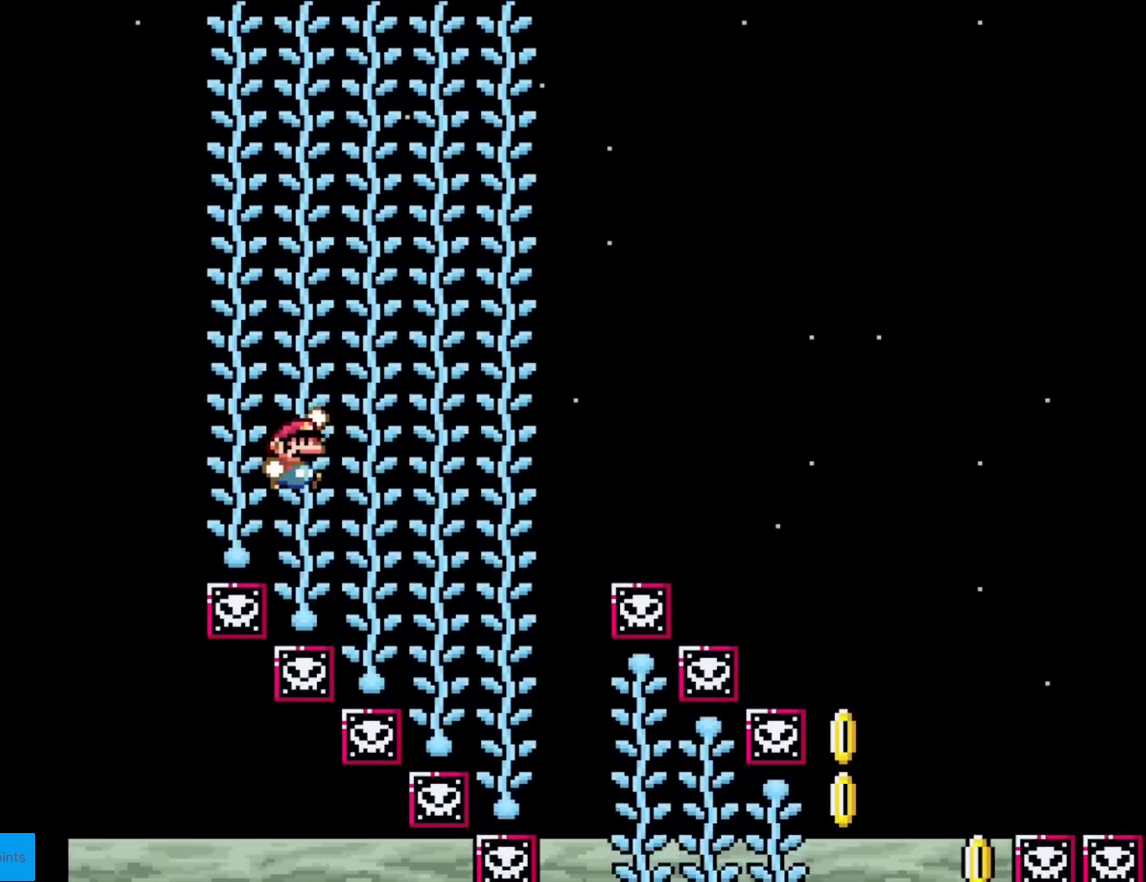
{"buttons": ["B", "Y"], "events": [[216, "B", "up"], [216, "DPAD_RIGHT", "up"], [233, "DPAD_UP", "down"], [333, "B", "down"], [333, "DPAD_UP", "up"]]}
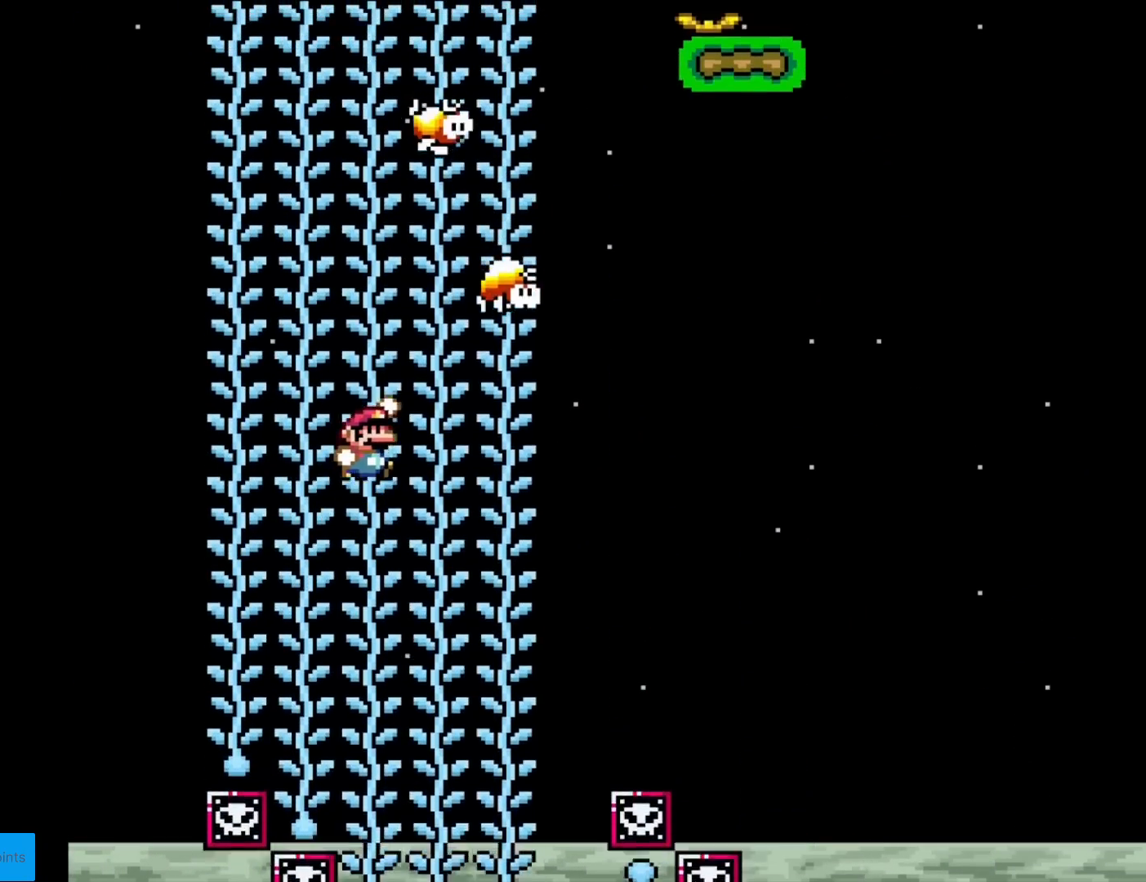
{"buttons": ["Y"], "events": [[100, "B", "up"], [200, "DPAD_LEFT", "down"], [334, "DPAD_LEFT", "up"], [350, "DPAD_UP", "down"], [467, "DPAD_UP", "up"]]}
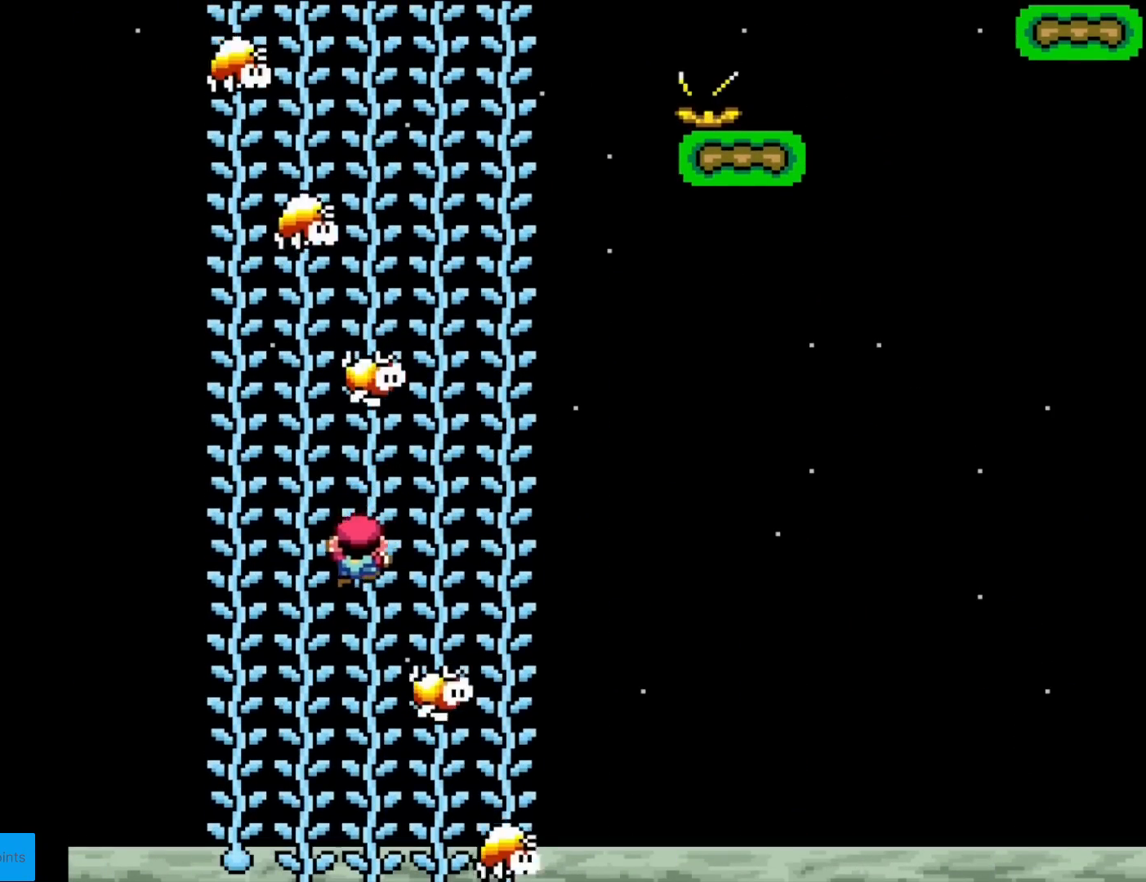
{"buttons": ["B", "Y"], "events": [[66, "B", "down"], [283, "DPAD_RIGHT", "down"], [500, "DPAD_RIGHT", "up"]]}
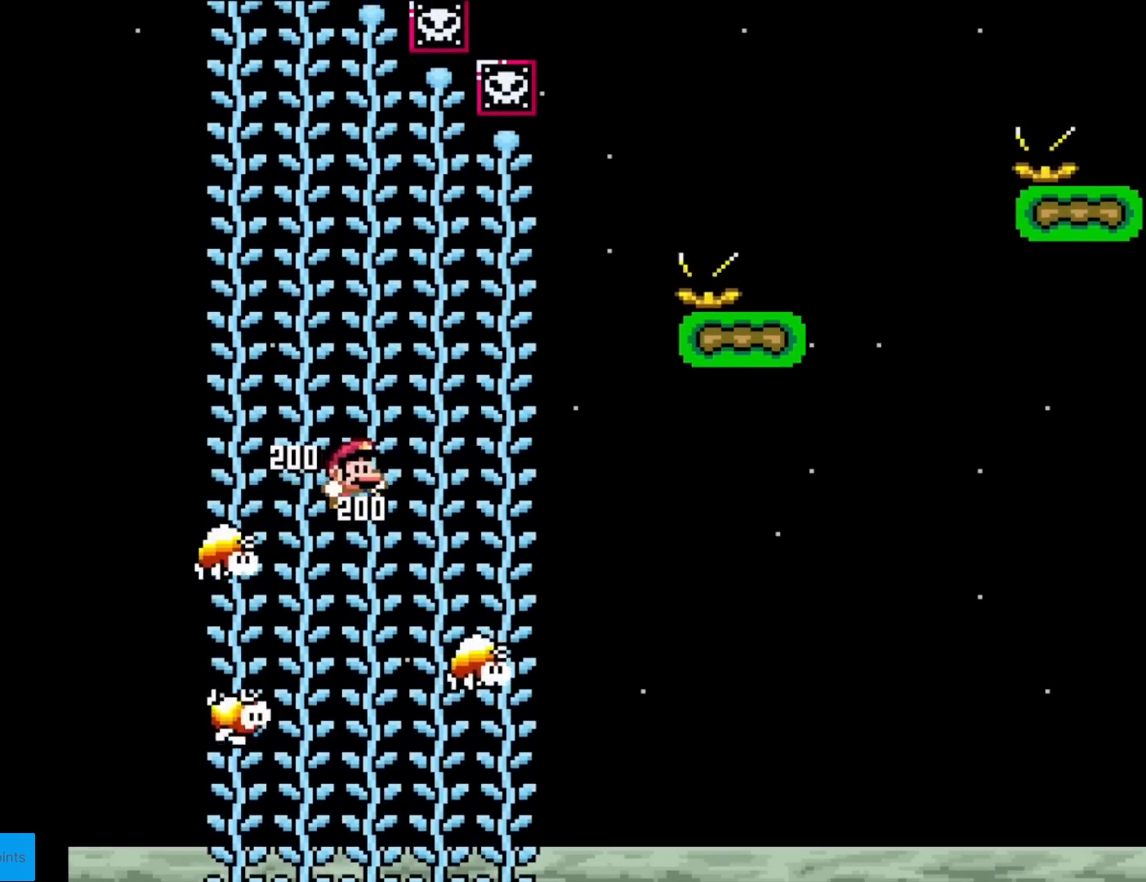
{"buttons": ["Y", "DPAD_LEFT"], "events": [[33, "B", "up"], [134, "DPAD_UP", "down"], [250, "DPAD_UP", "up"], [267, "B", "down"], [334, "DPAD_LEFT", "down"], [501, "B", "up"]]}
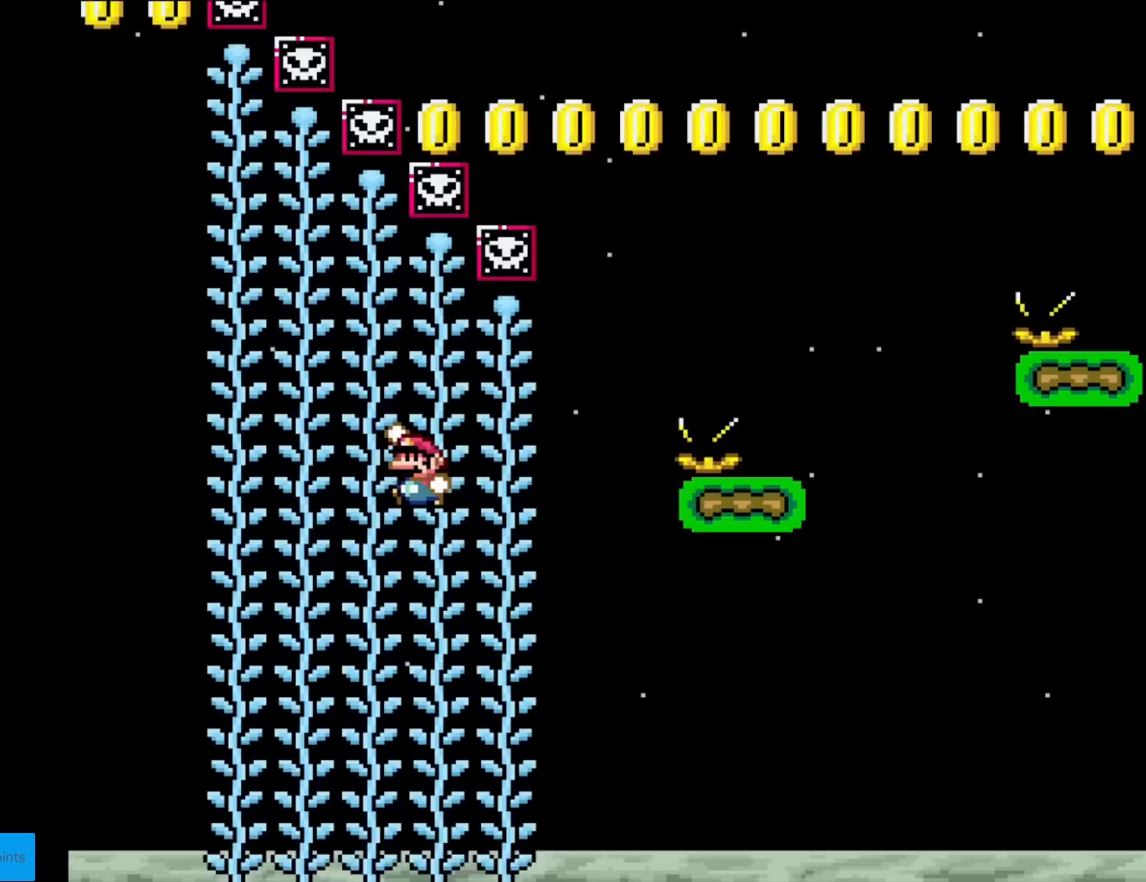
{"buttons": ["B", "Y"], "events": [[50, "DPAD_LEFT", "up"], [283, "DPAD_UP", "down"], [383, "DPAD_UP", "up"], [417, "B", "down"]]}
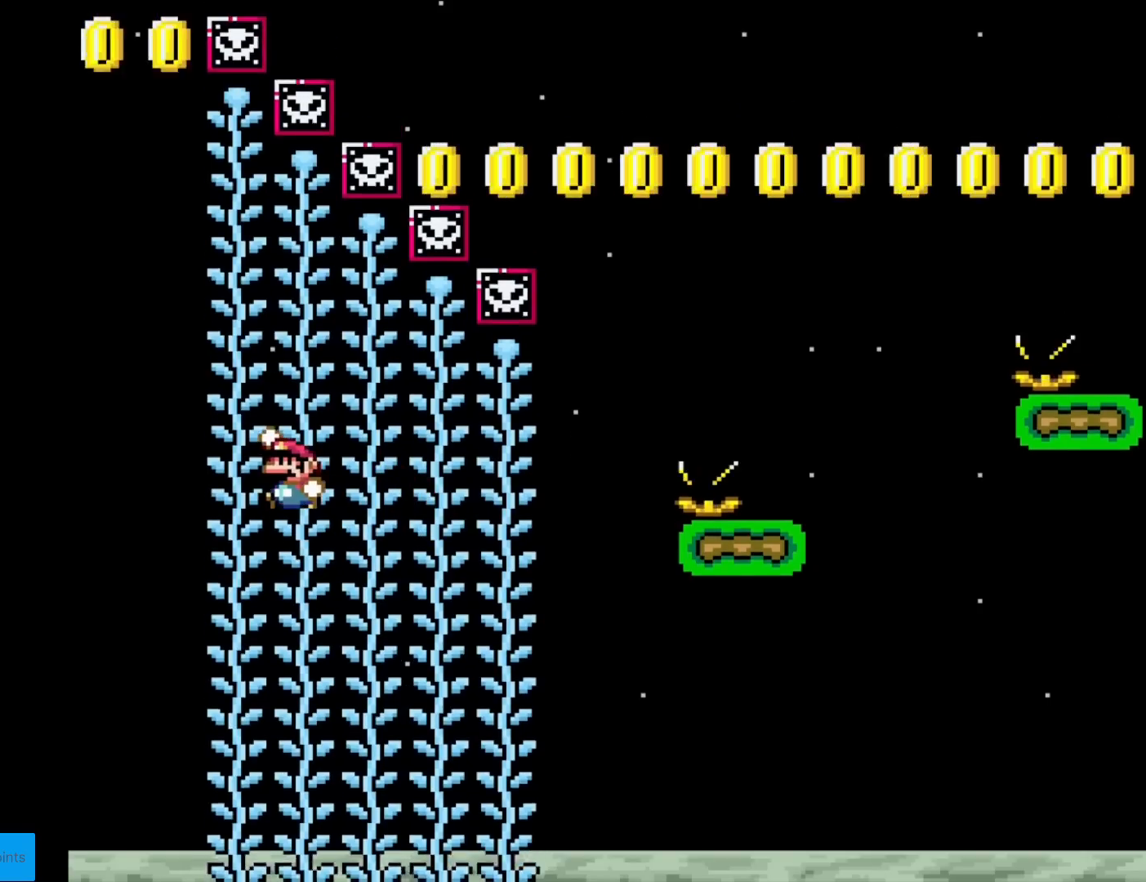
{"buttons": ["Y", "DPAD_UP", "DPAD_LEFT"], "events": [[150, "DPAD_RIGHT", "down"], [300, "DPAD_RIGHT", "up"], [334, "B", "up"], [400, "DPAD_UP", "down"], [501, "DPAD_LEFT", "down"]]}
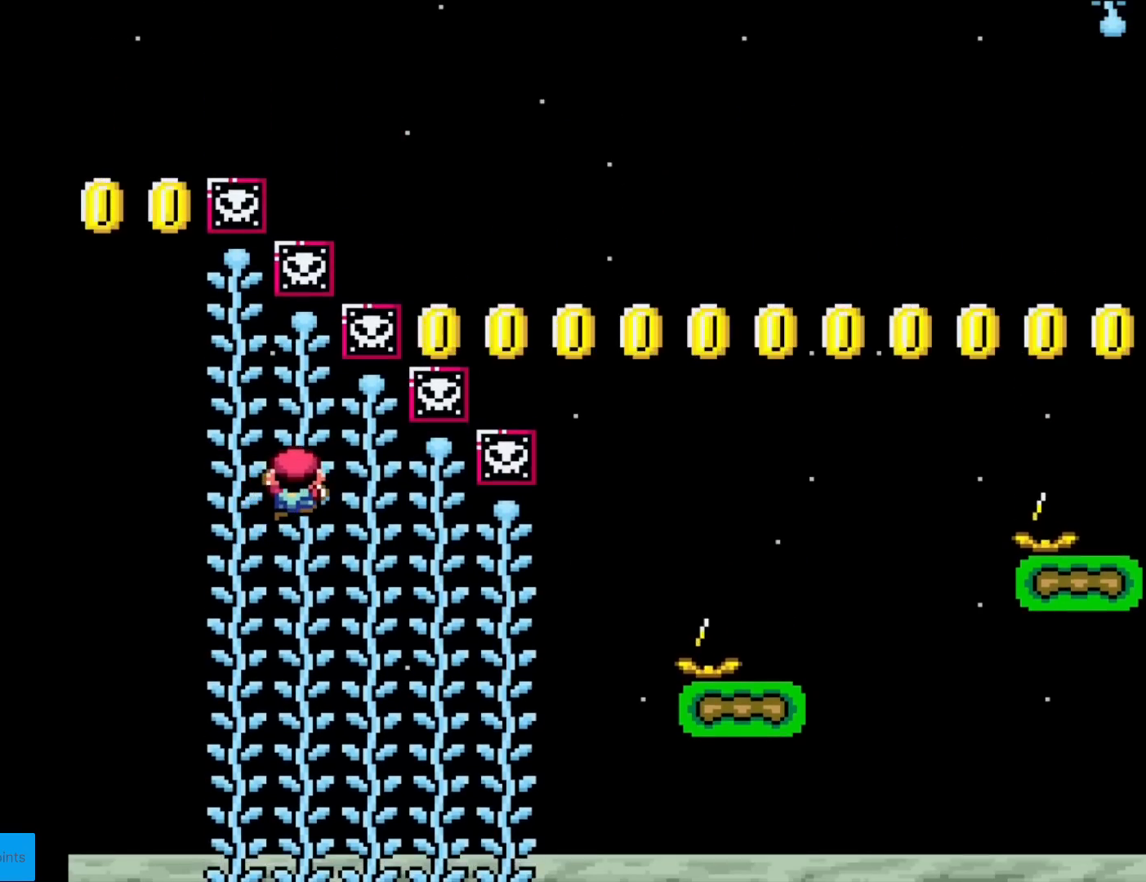
{"buttons": ["Y"], "events": [[16, "DPAD_UP", "up"], [116, "DPAD_LEFT", "up"], [133, "DPAD_LEFT", "down"], [216, "DPAD_LEFT", "up"]]}
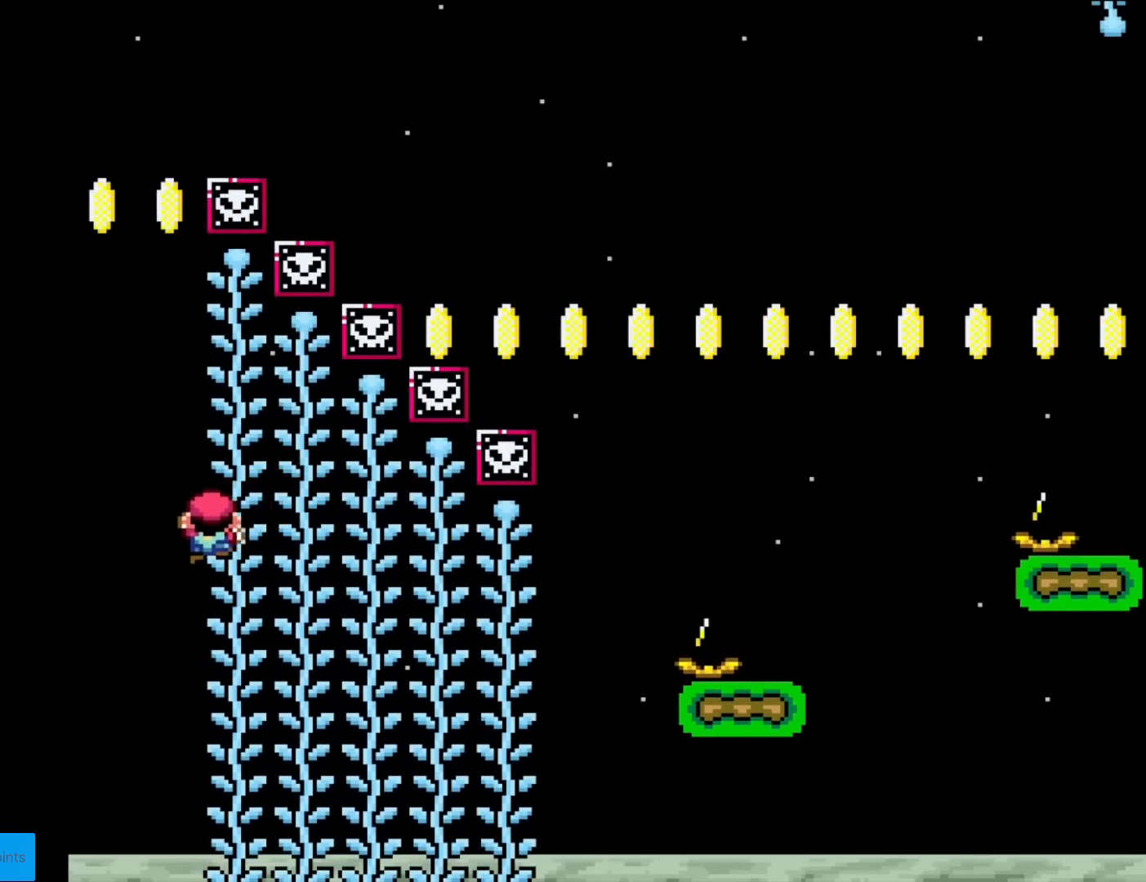
{"buttons": ["Y", "DPAD_UP"], "events": [[50, "DPAD_RIGHT", "down"], [417, "DPAD_RIGHT", "up"], [417, "DPAD_UP", "down"]]}
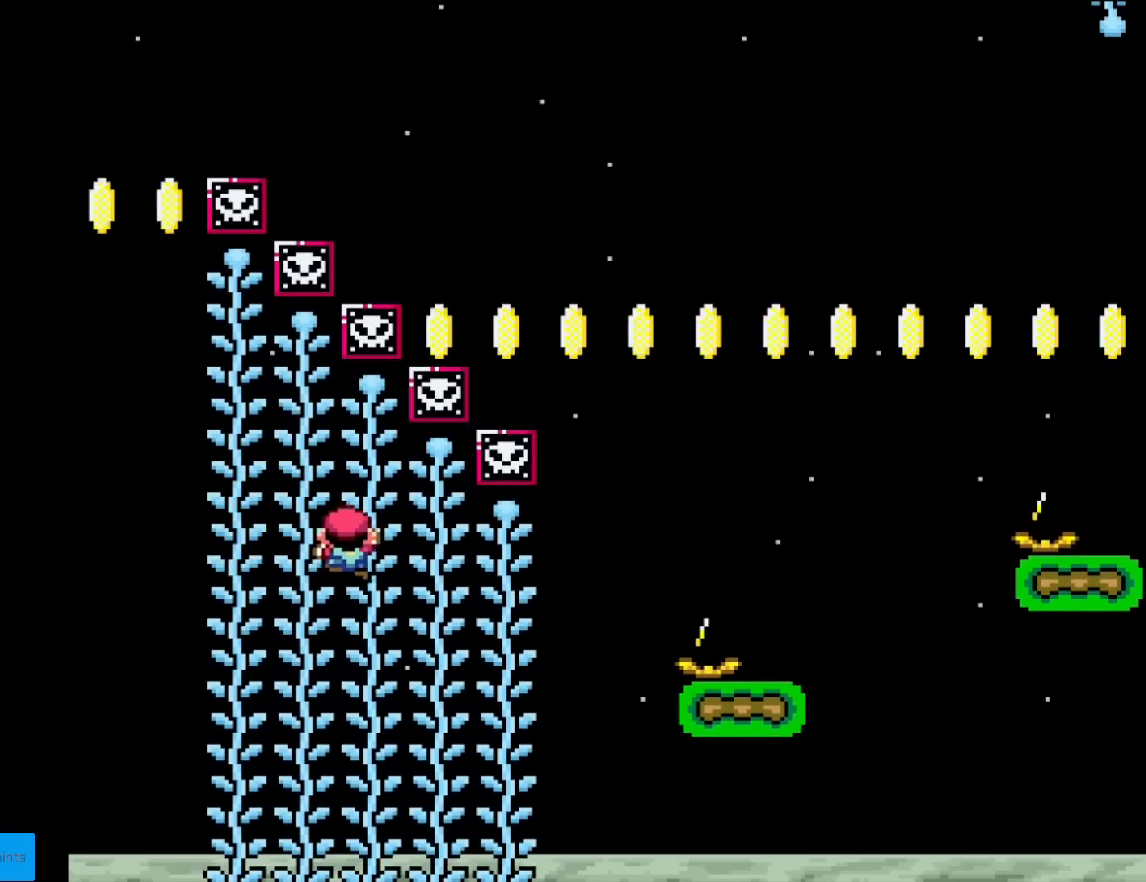
{"buttons": ["Y", "DPAD_LEFT"], "events": [[200, "DPAD_LEFT", "down"], [283, "DPAD_UP", "up"], [333, "DPAD_UP", "down"], [383, "DPAD_UP", "up"]]}
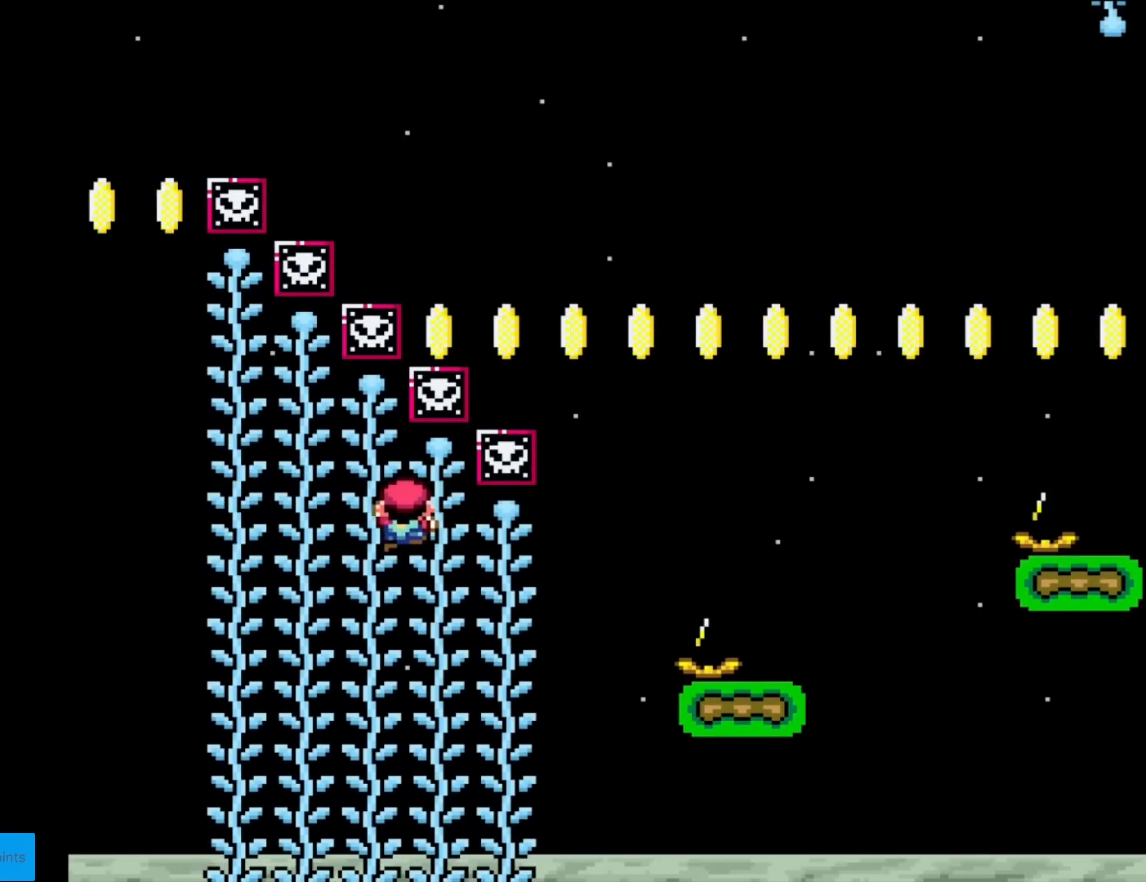
{"buttons": ["Y", "DPAD_UP"], "events": [[100, "DPAD_UP", "down"], [117, "DPAD_LEFT", "up"]]}
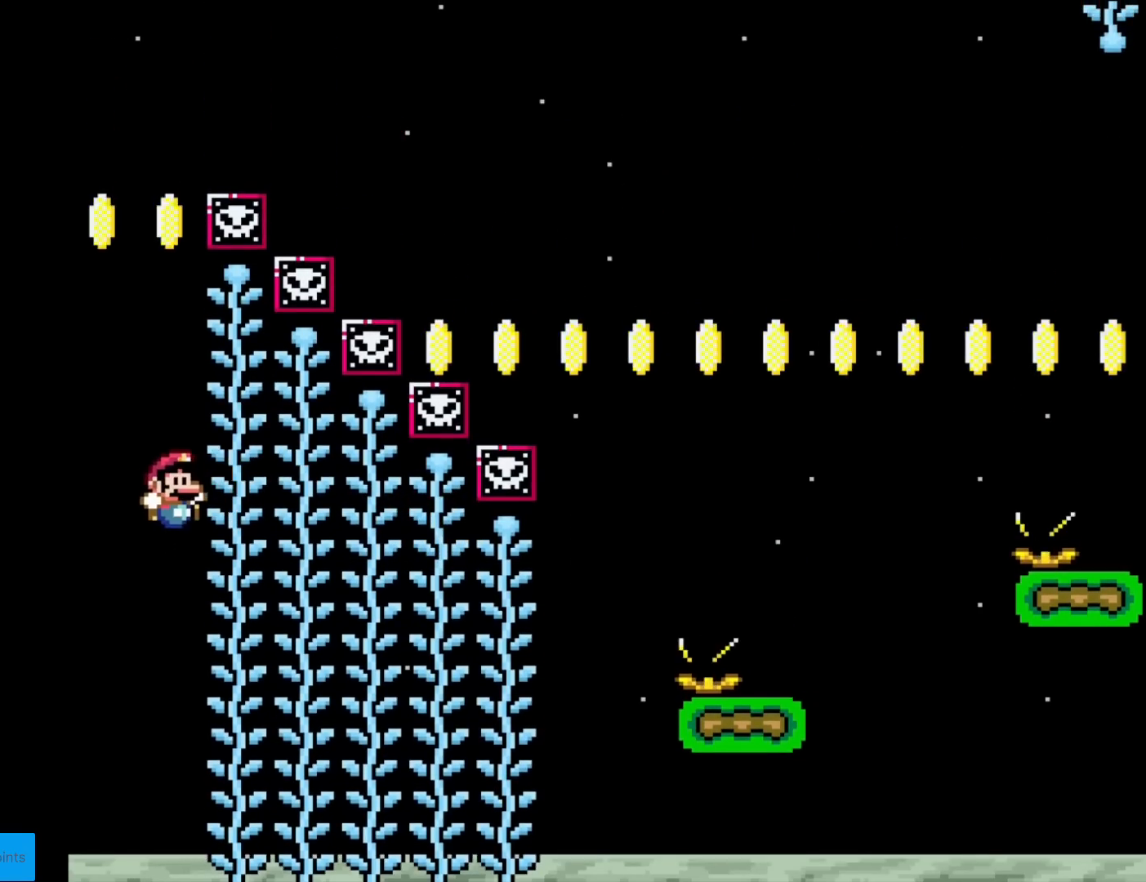
{"buttons": ["Y", "DPAD_RIGHT"], "events": [[16, "B", "down"], [66, "DPAD_UP", "up"], [283, "B", "up"], [317, "DPAD_RIGHT", "down"]]}
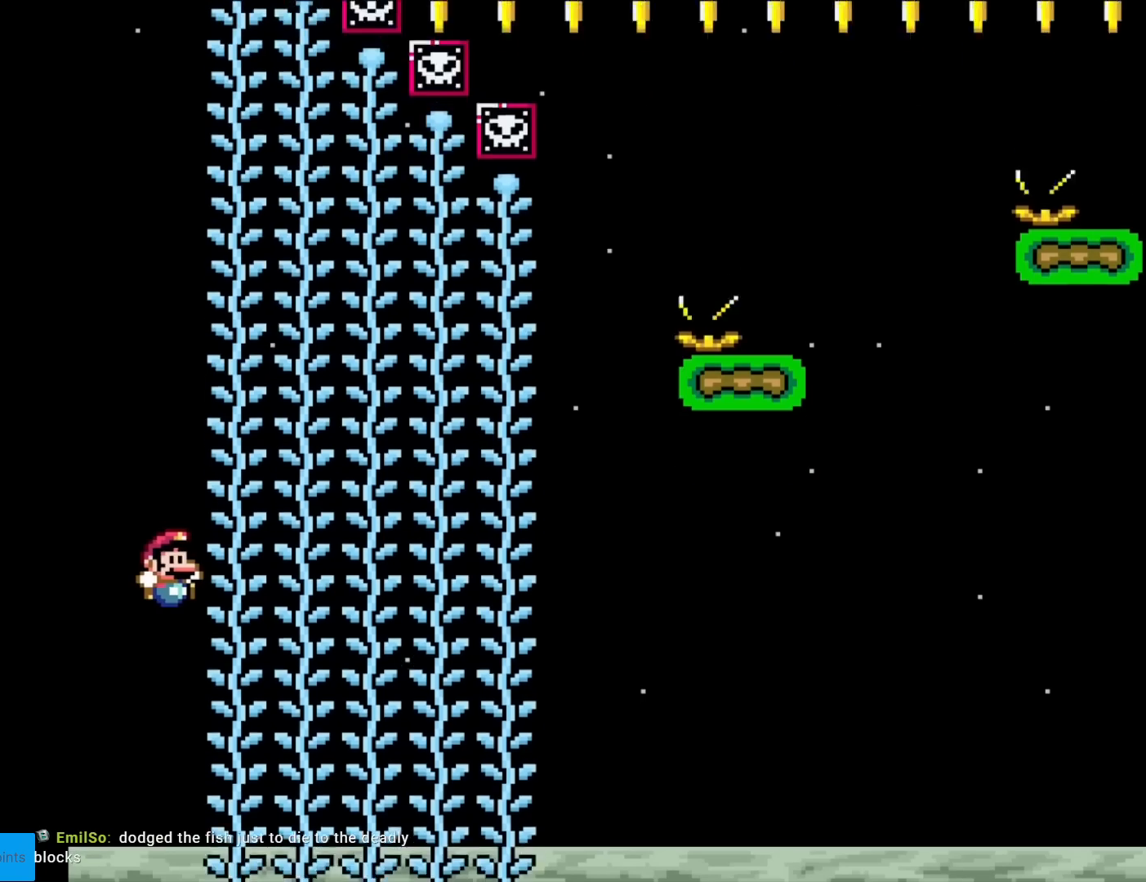
{"buttons": ["B", "Y"], "events": [[17, "DPAD_UP", "down"], [33, "DPAD_RIGHT", "up"], [267, "B", "down"], [300, "DPAD_UP", "up"]]}
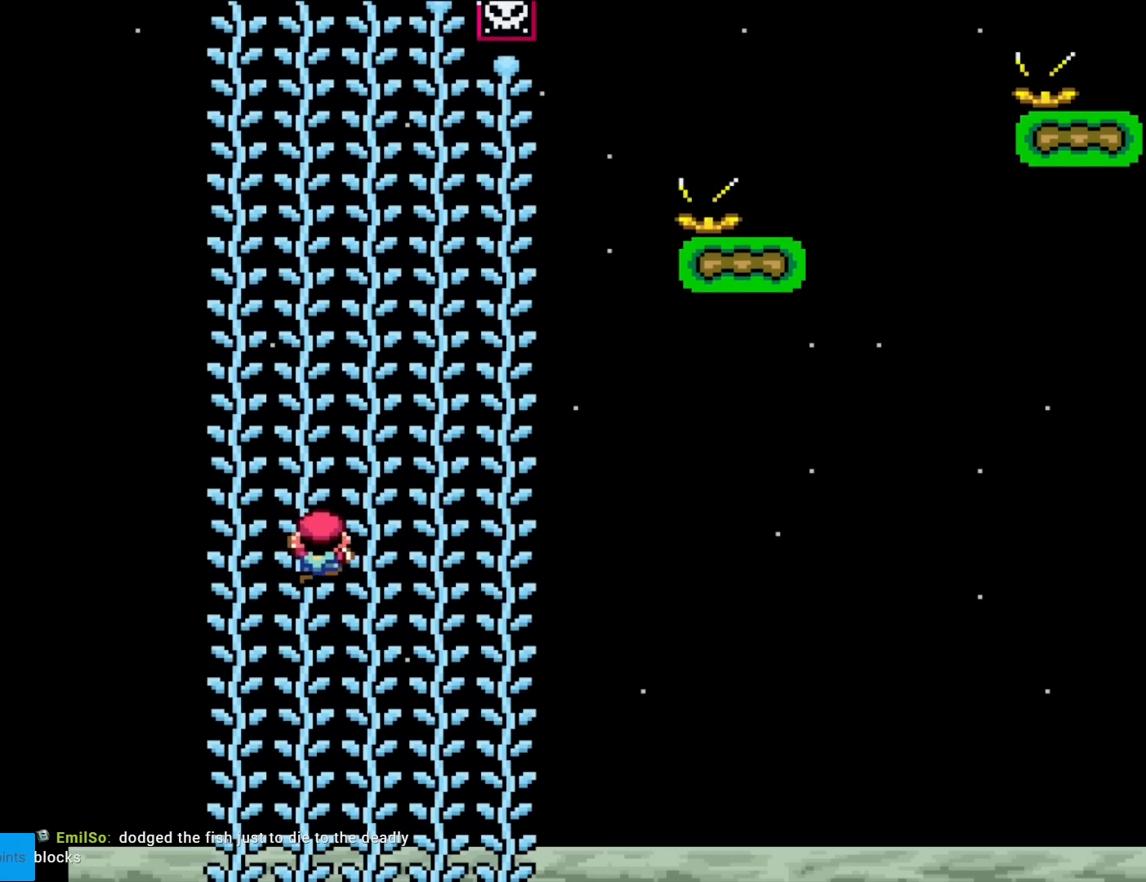
{"buttons": ["B", "Y", "DPAD_LEFT"], "events": [[133, "B", "up"], [250, "B", "down"], [483, "DPAD_LEFT", "down"]]}
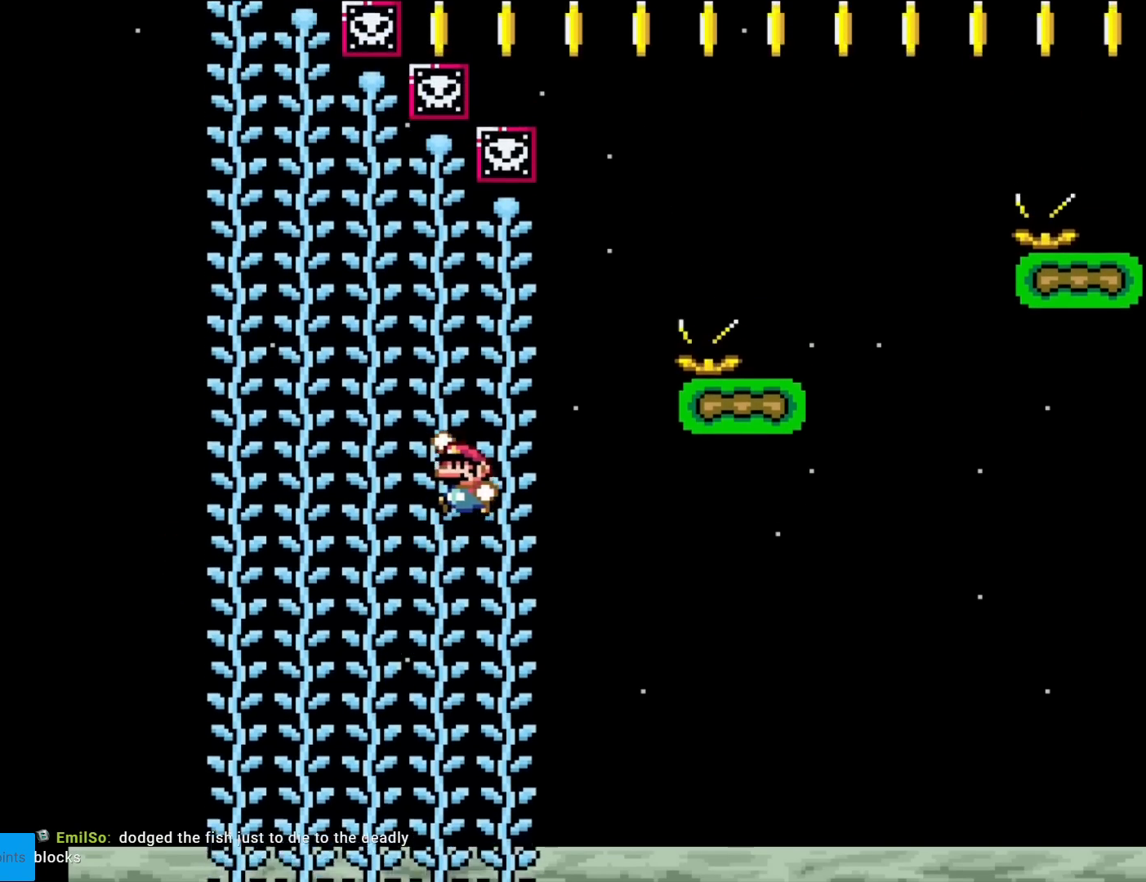
{"buttons": ["B", "Y"], "events": [[150, "DPAD_LEFT", "up"], [150, "DPAD_UP", "down"], [167, "B", "up"], [284, "B", "down"], [317, "DPAD_UP", "up"]]}
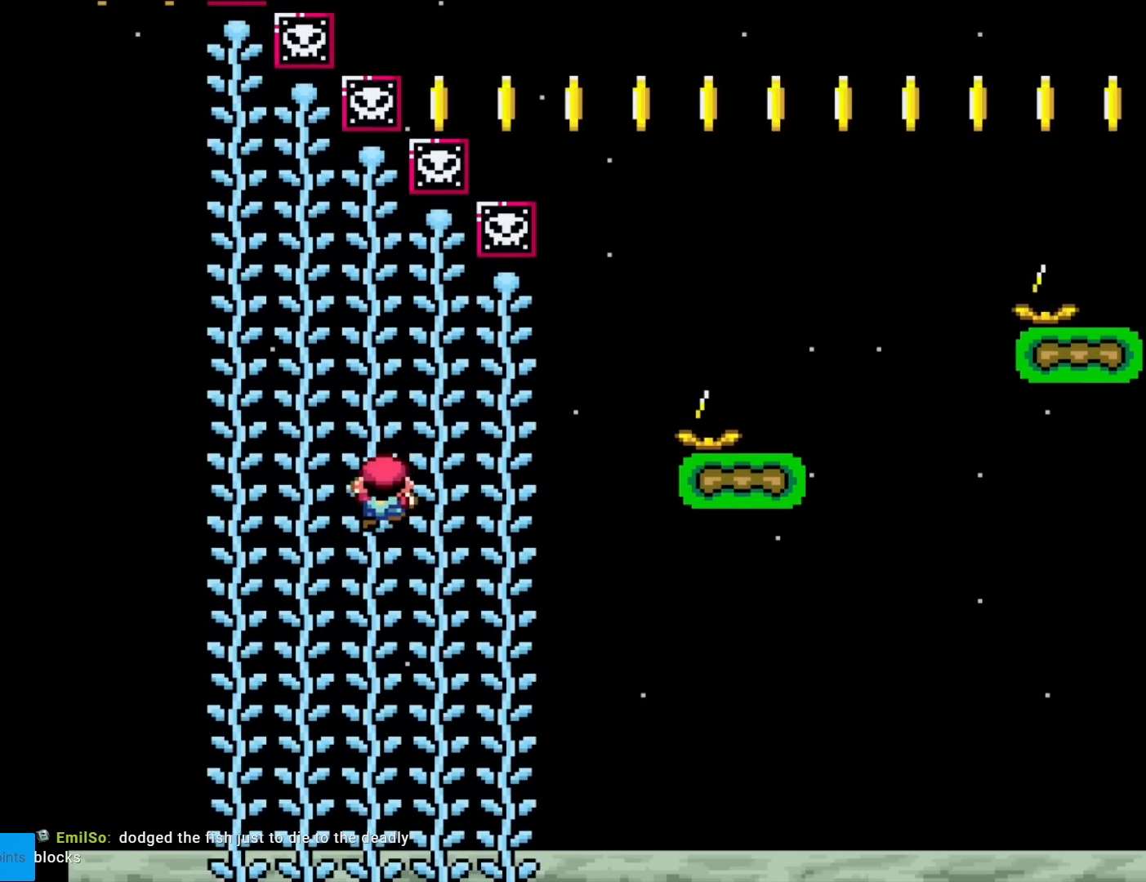
{"buttons": ["B", "Y"], "events": [[116, "B", "up"], [150, "DPAD_UP", "down"], [266, "B", "down"], [266, "DPAD_UP", "up"]]}
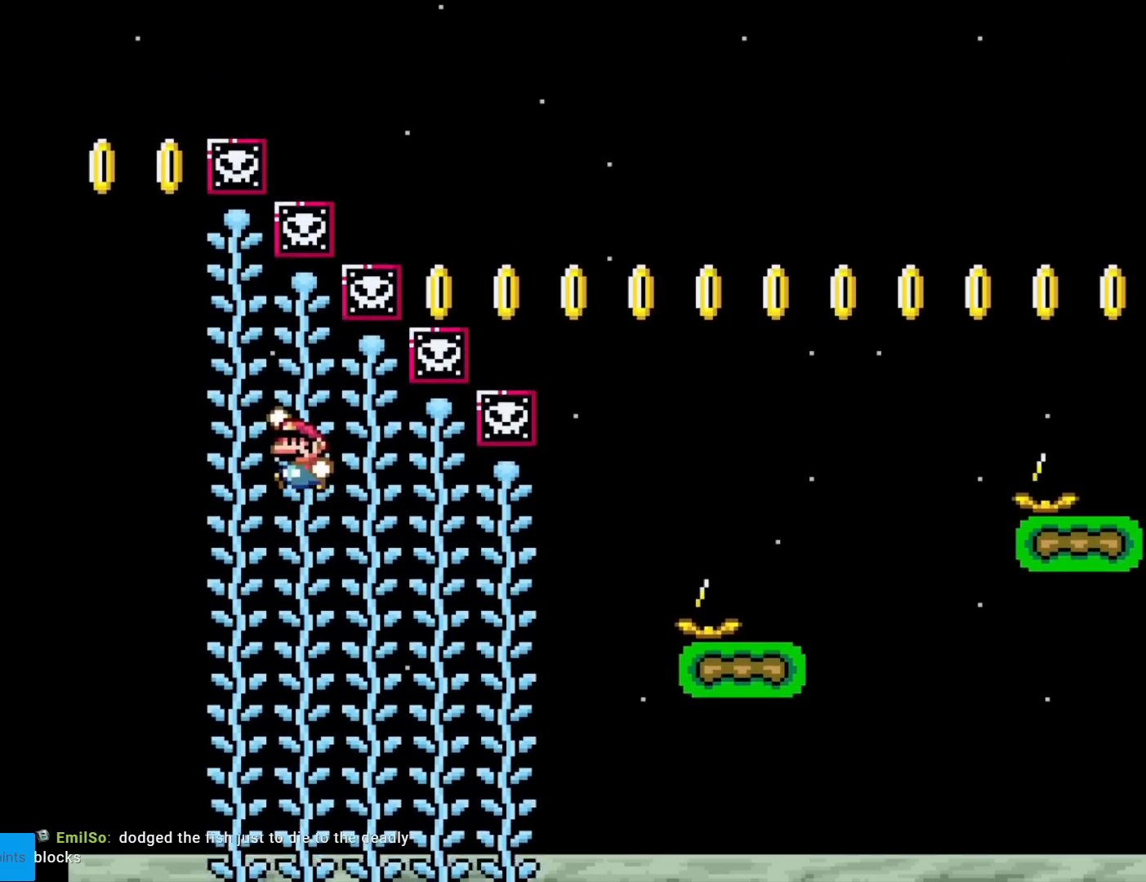
{"buttons": ["B", "Y"], "events": [[100, "B", "up"], [117, "DPAD_LEFT", "down"], [150, "DPAD_UP", "down"], [167, "DPAD_LEFT", "up"], [267, "DPAD_LEFT", "down"], [267, "DPAD_UP", "up"], [317, "B", "down"], [467, "DPAD_LEFT", "up"]]}
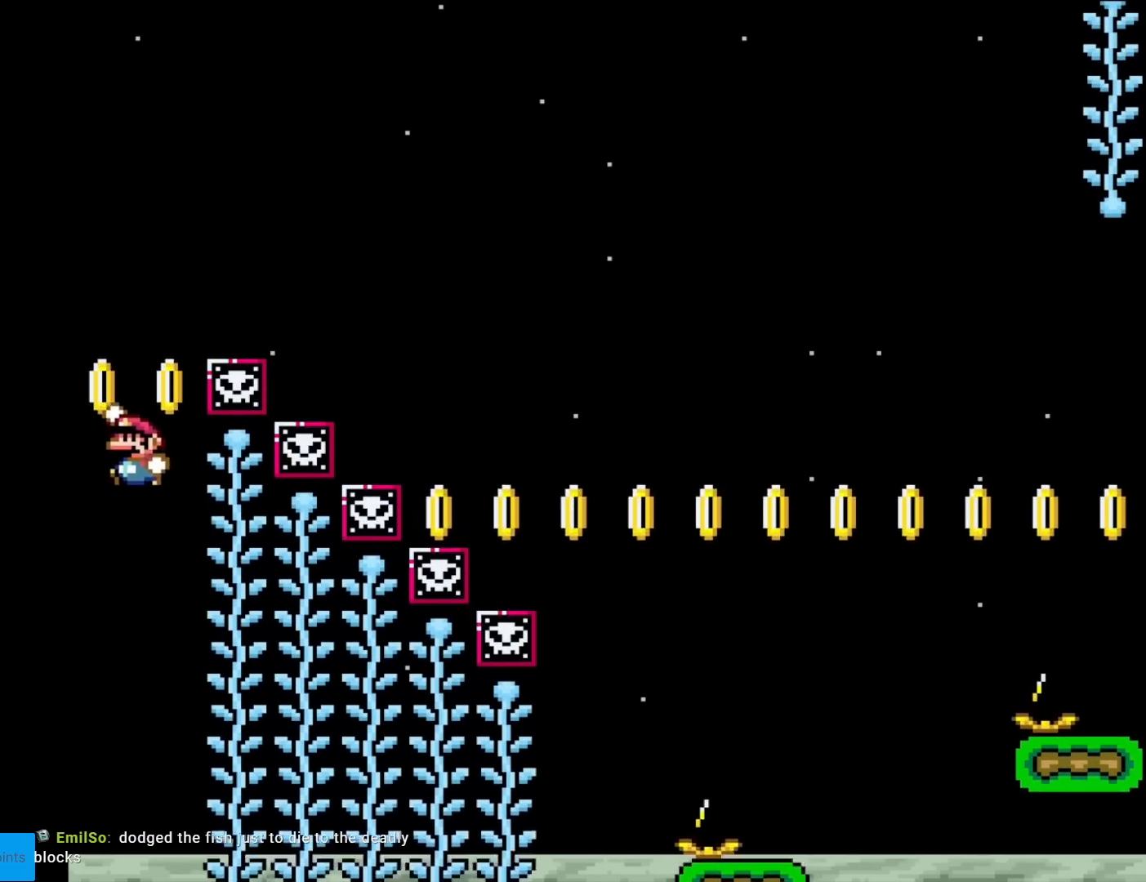
{"buttons": ["Y", "DPAD_RIGHT"], "events": [[367, "DPAD_RIGHT", "down"], [383, "B", "up"]]}
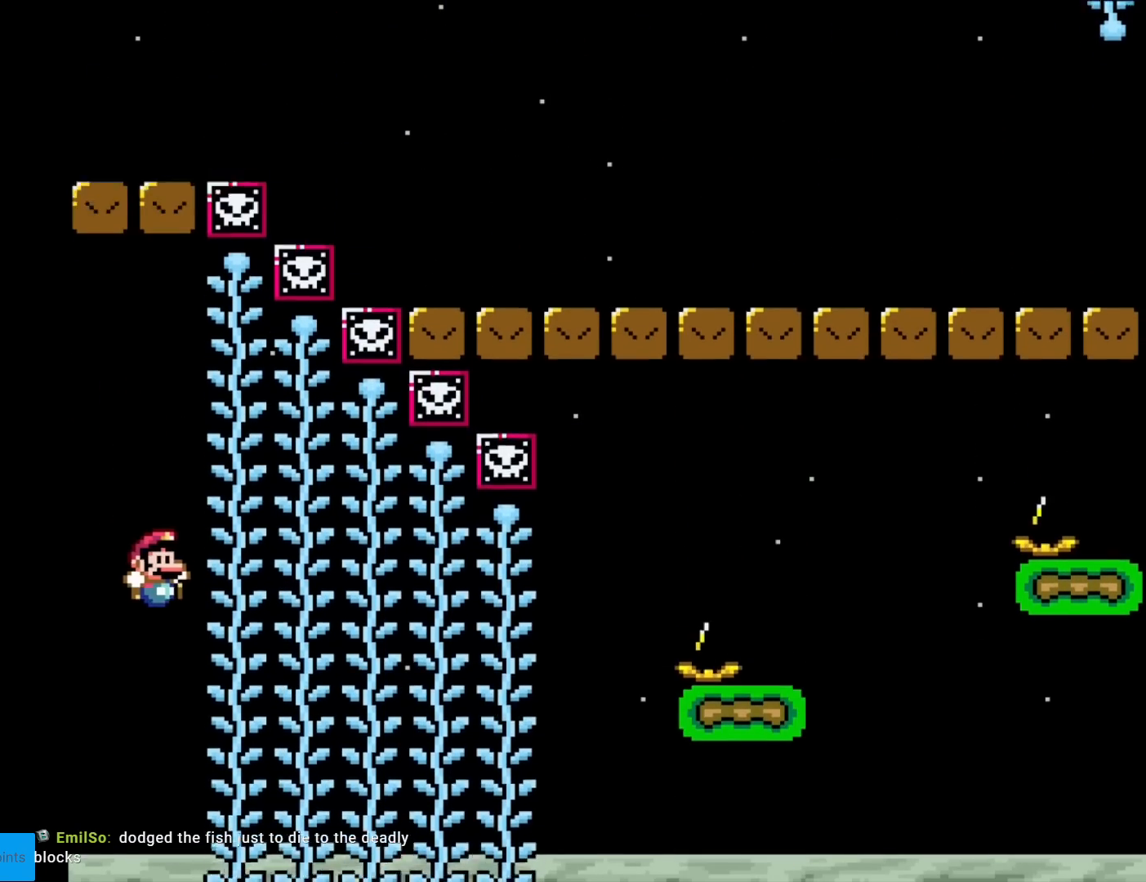
{"buttons": ["Y", "DPAD_RIGHT"], "events": [[250, "DPAD_RIGHT", "up"], [250, "DPAD_UP", "down"], [317, "DPAD_RIGHT", "down"], [317, "DPAD_UP", "up"]]}